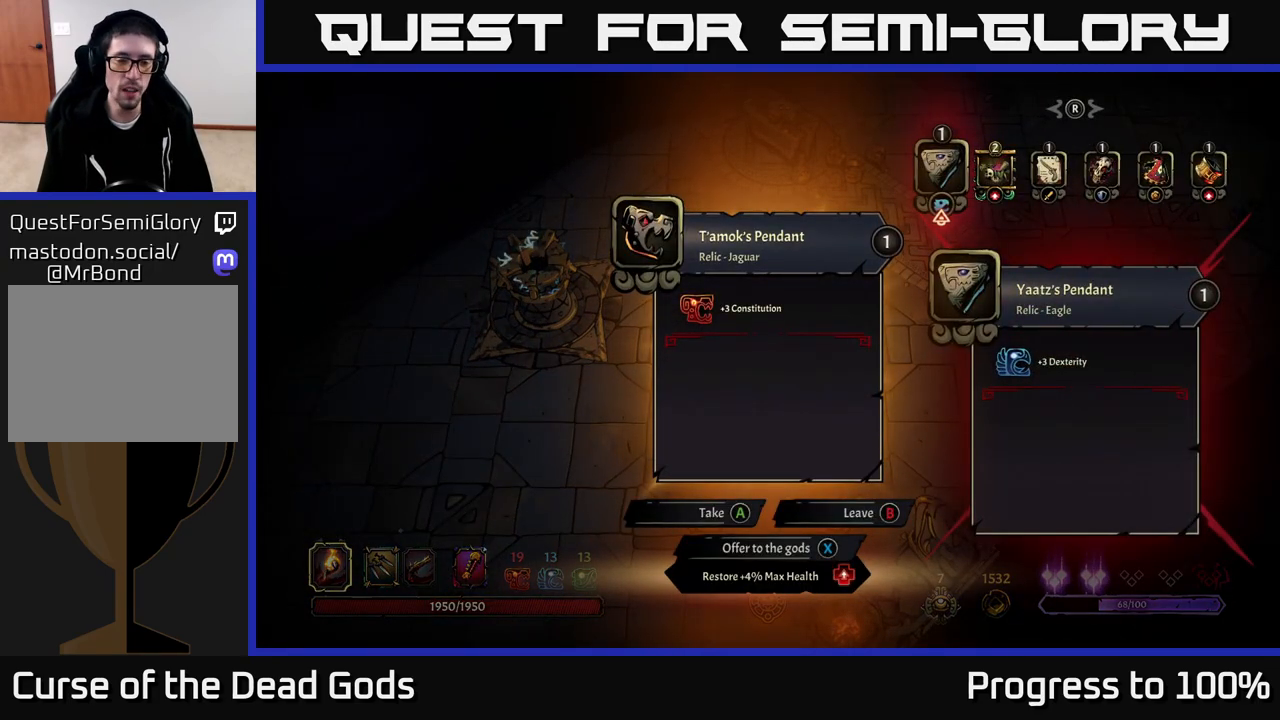
Gameplay with a controller (Xbox layout); each line is a JSON object with the inputs held at the frame after it. "events" lists button and stick changes between this image and that frame as [ms after this image, input, new state], when the widget could be followed in between.
{"buttons": [], "left_stick": "center", "right_stick": "center", "events": []}
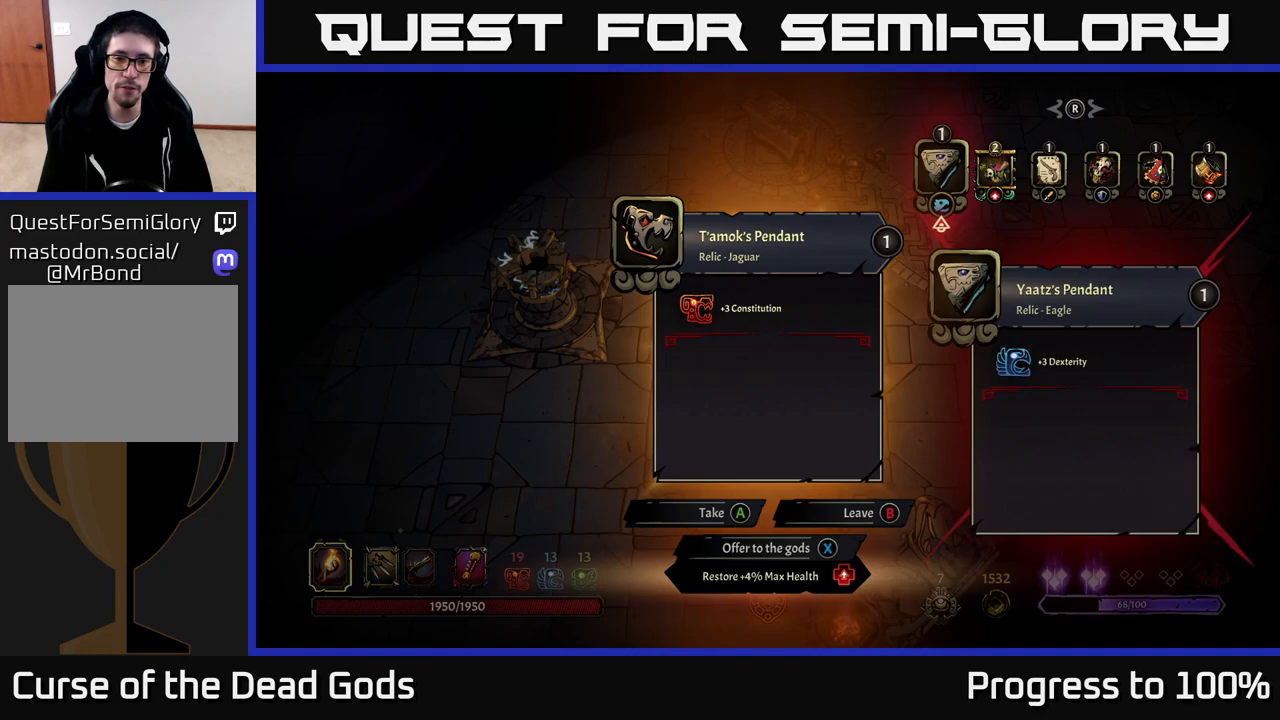
{"buttons": [], "left_stick": "center", "right_stick": "center", "events": []}
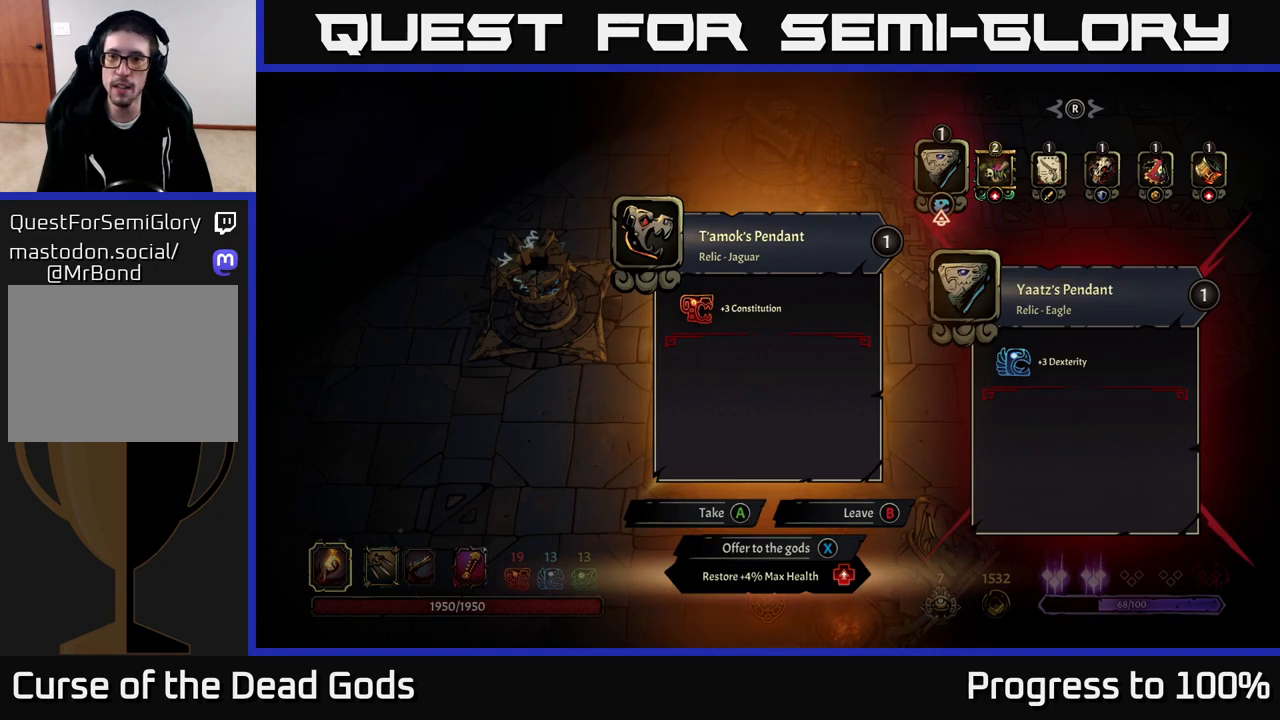
{"buttons": [], "left_stick": "right", "right_stick": "center", "events": [[483, "left_stick", "right"]]}
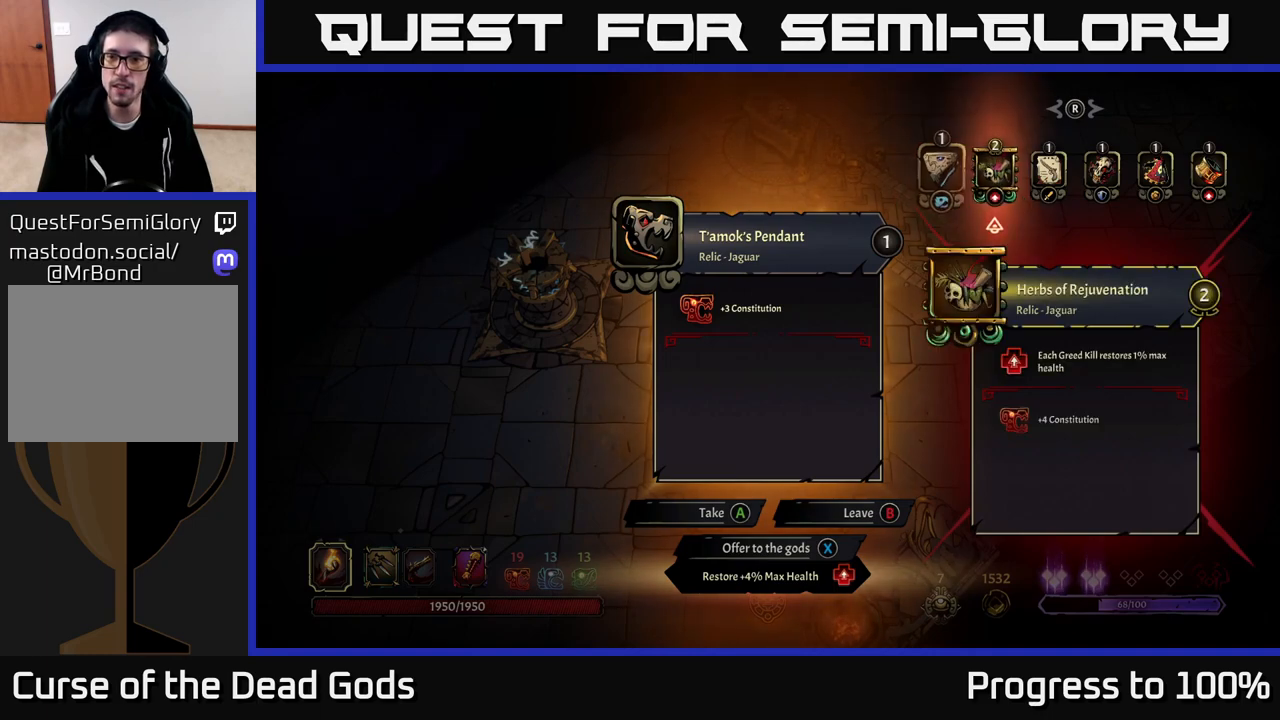
{"buttons": [], "left_stick": "right", "right_stick": "center", "events": [[100, "left_stick", "center"], [183, "left_stick", "right"], [317, "left_stick", "center"], [383, "left_stick", "right"]]}
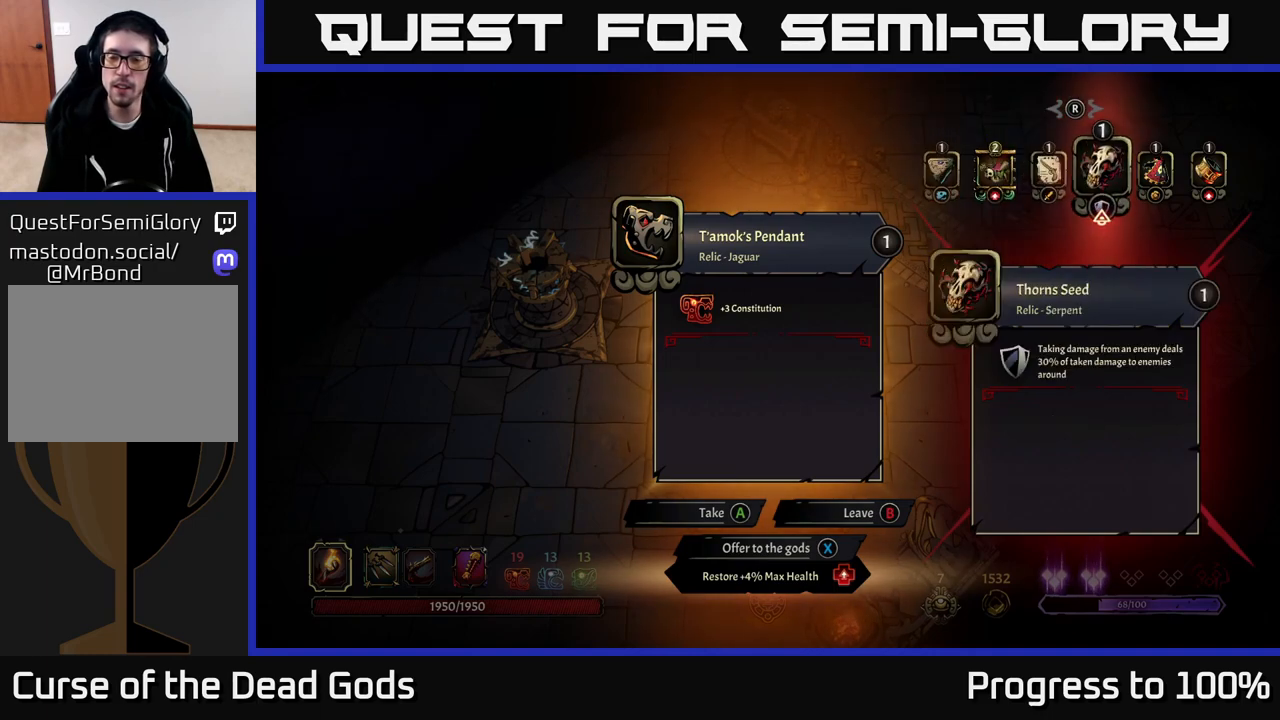
{"buttons": [], "left_stick": "center", "right_stick": "center", "events": [[50, "left_stick", "center"]]}
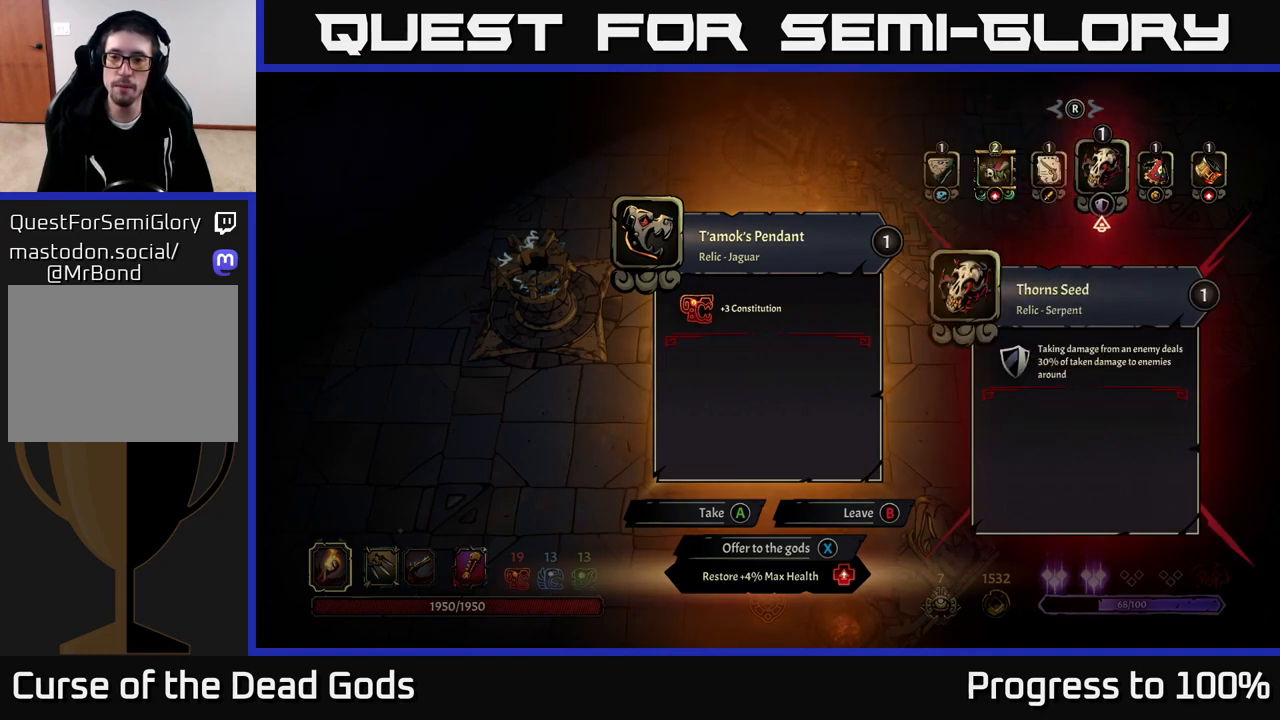
{"buttons": [], "left_stick": "center", "right_stick": "center", "events": []}
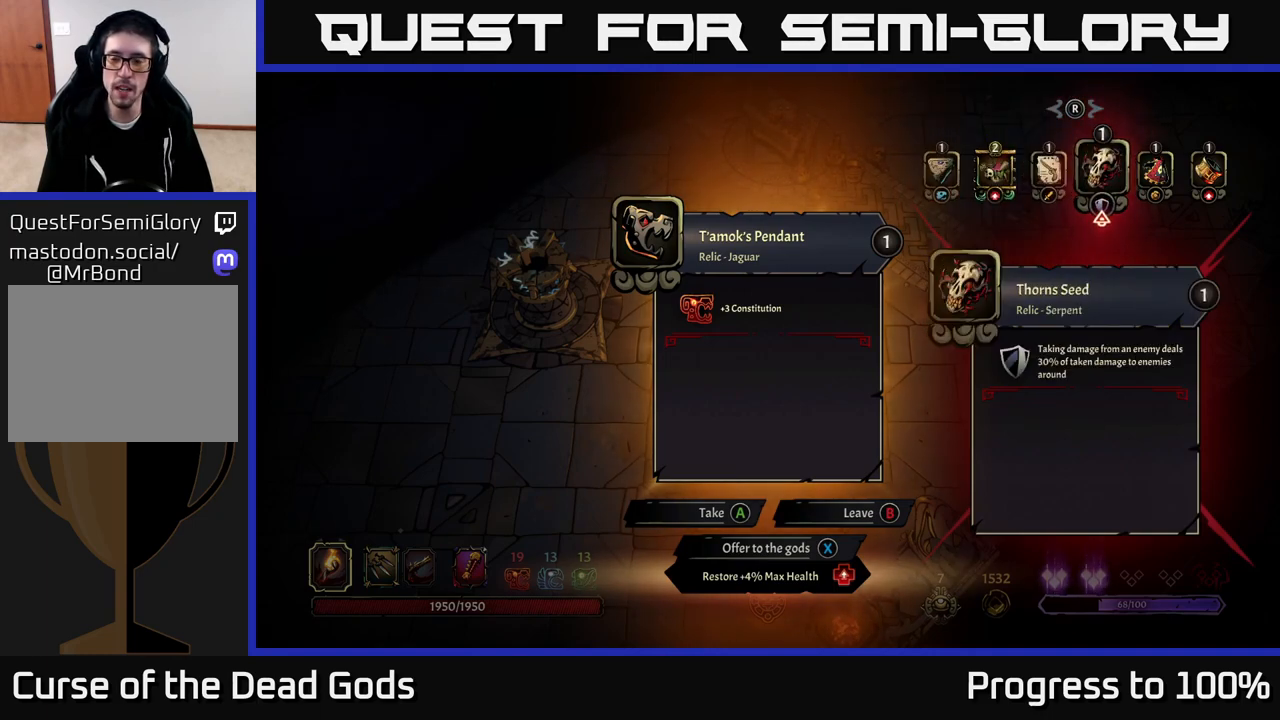
{"buttons": [], "left_stick": "center", "right_stick": "center", "events": []}
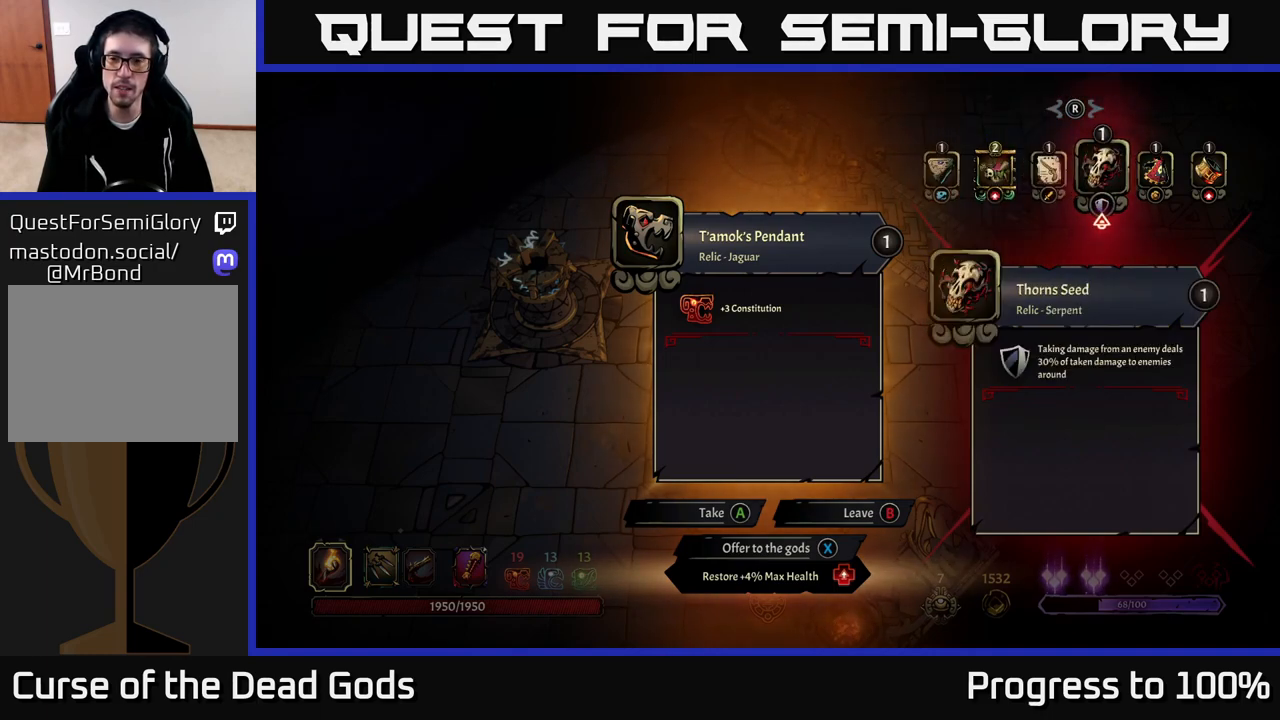
{"buttons": [], "left_stick": "center", "right_stick": "center", "events": []}
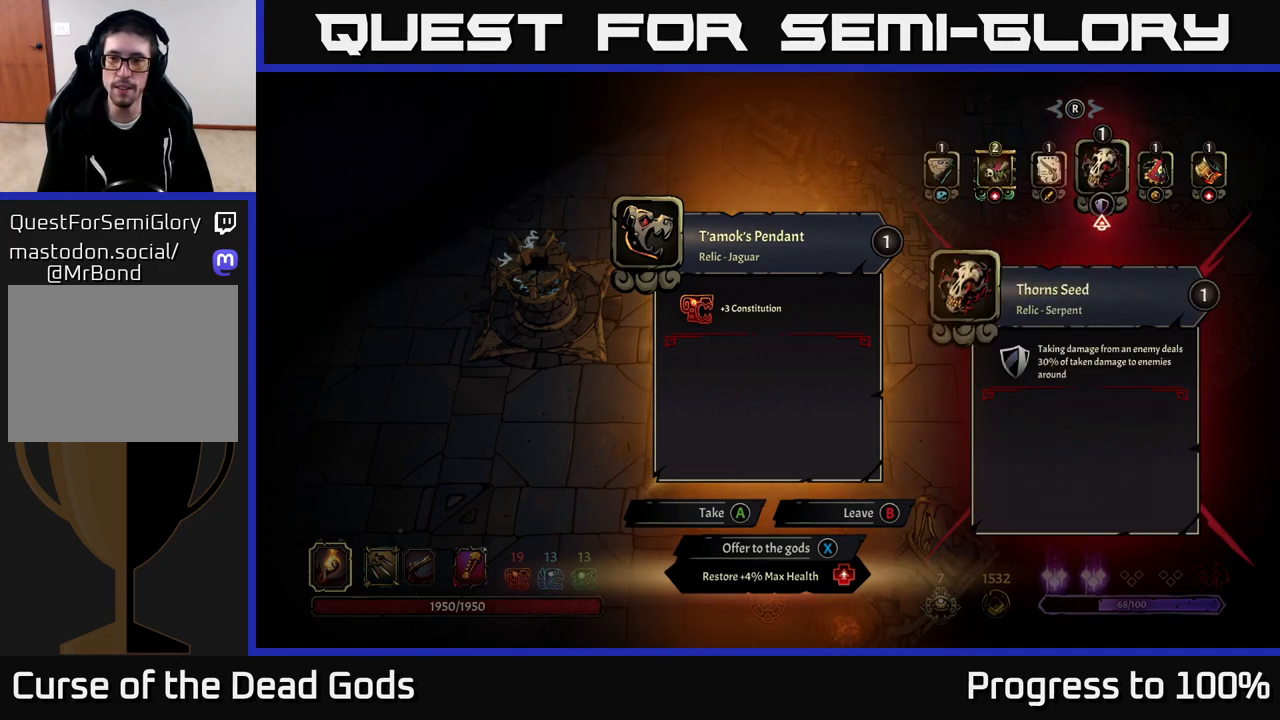
{"buttons": [], "left_stick": "center", "right_stick": "center", "events": []}
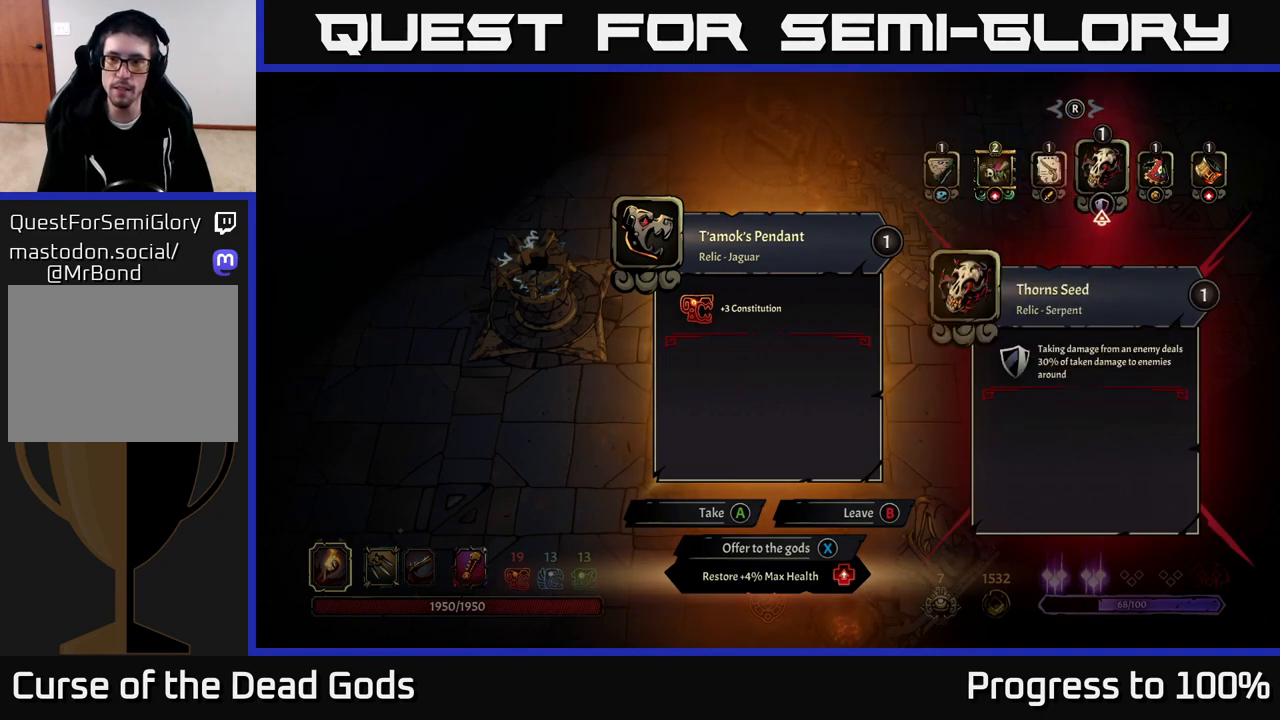
{"buttons": [], "left_stick": "down-right", "right_stick": "center", "events": [[167, "left_stick", "right"], [350, "left_stick", "center"], [400, "left_stick", "down-right"]]}
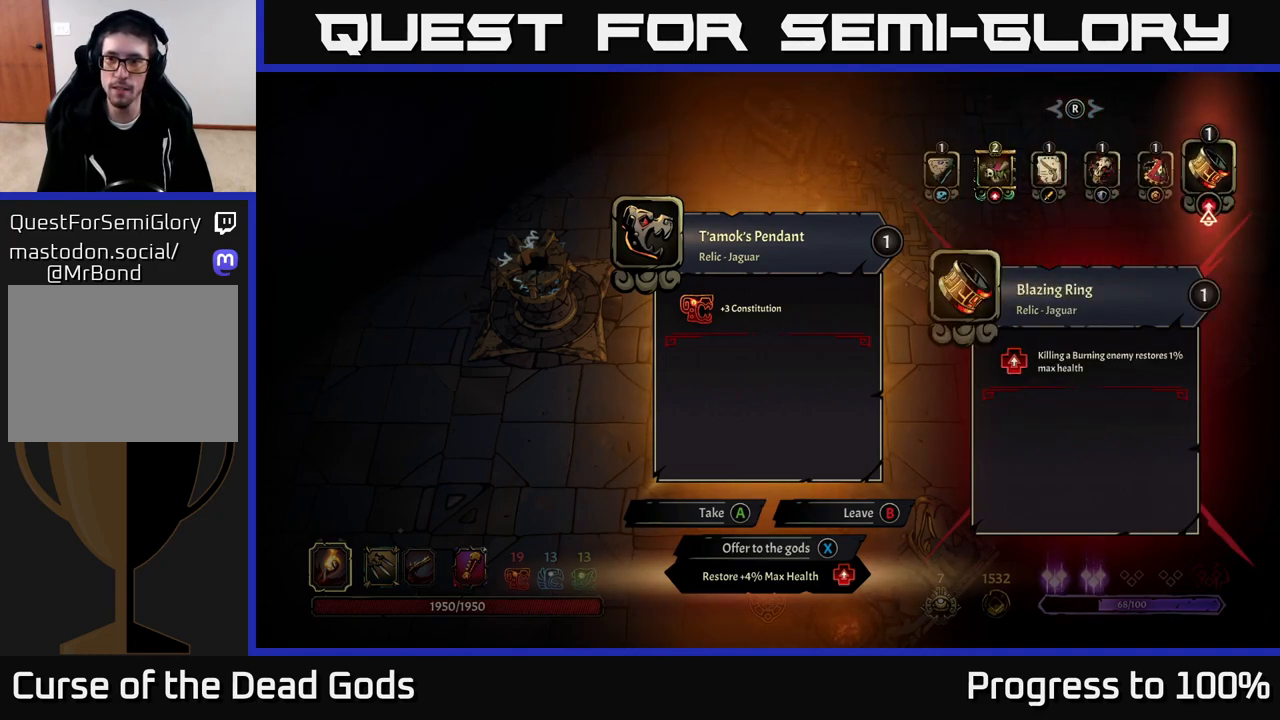
{"buttons": ["A"], "left_stick": "center", "right_stick": "center", "events": [[50, "left_stick", "up-left"], [167, "left_stick", "center"], [267, "left_stick", "left"], [400, "left_stick", "center"], [483, "A", "down"]]}
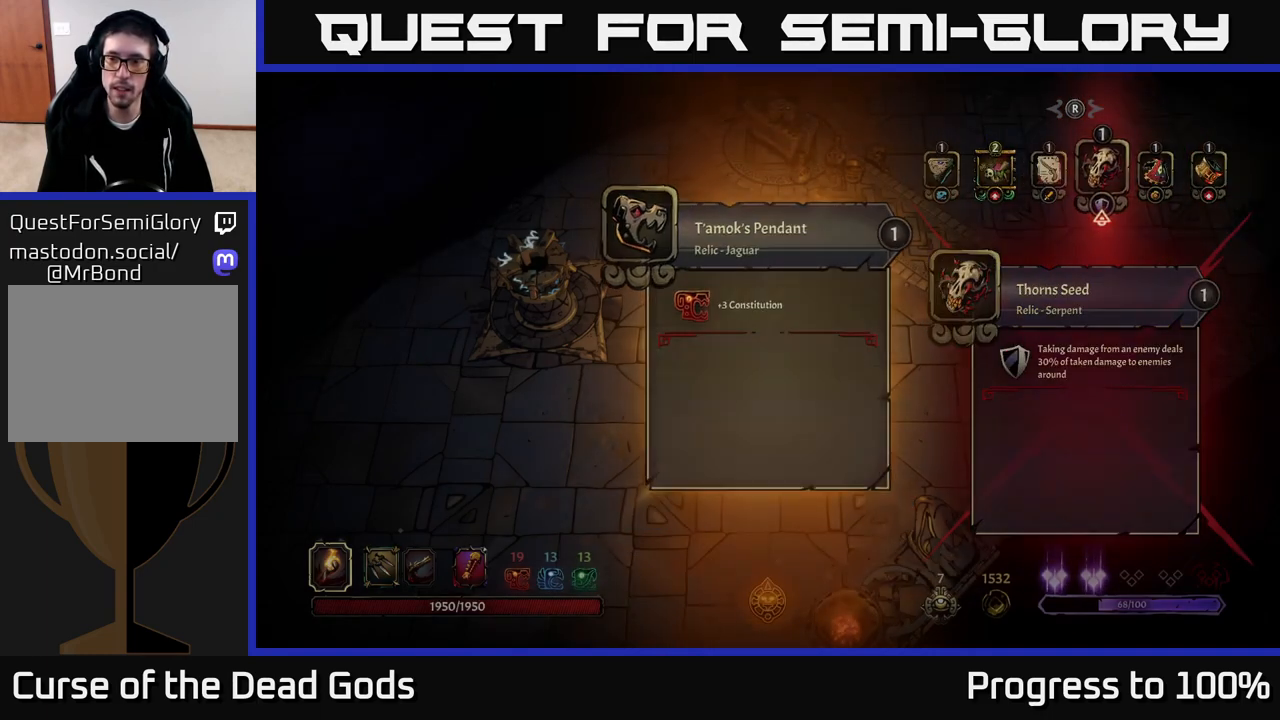
{"buttons": [], "left_stick": "up", "right_stick": "center", "events": [[33, "A", "up"], [200, "left_stick", "up"]]}
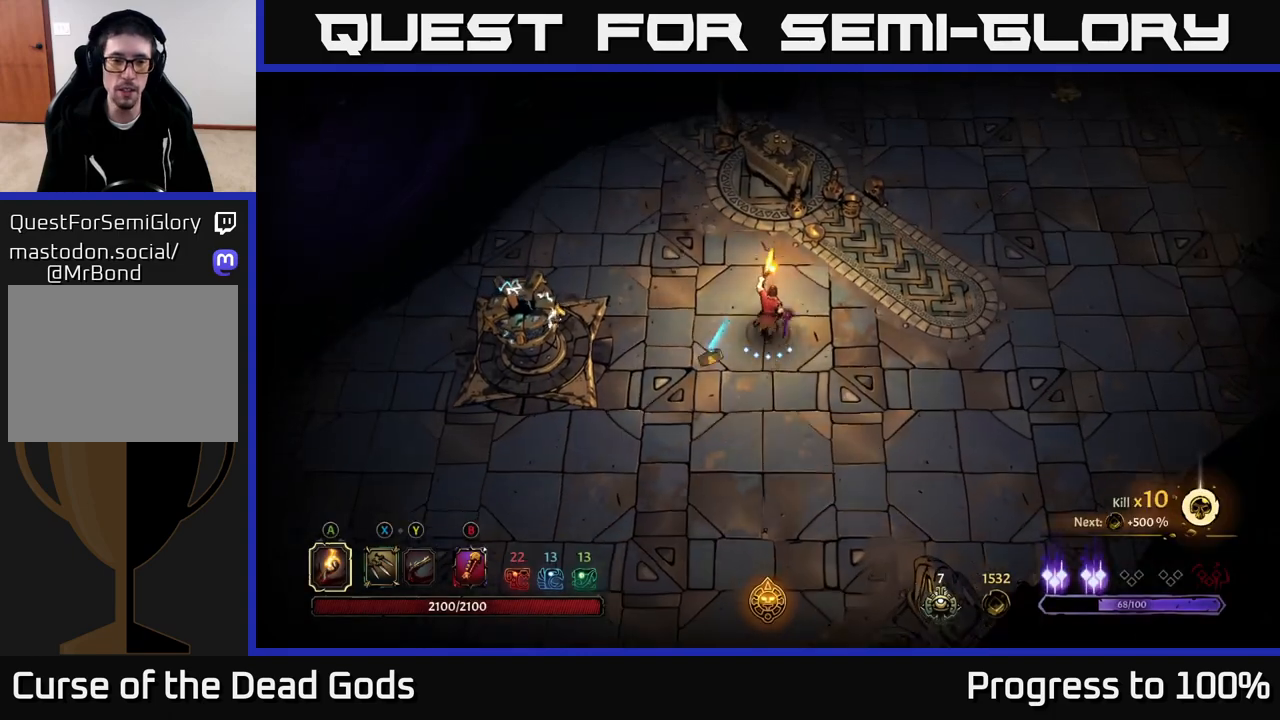
{"buttons": [], "left_stick": "up-left", "right_stick": "center", "events": [[50, "left_stick", "up-left"]]}
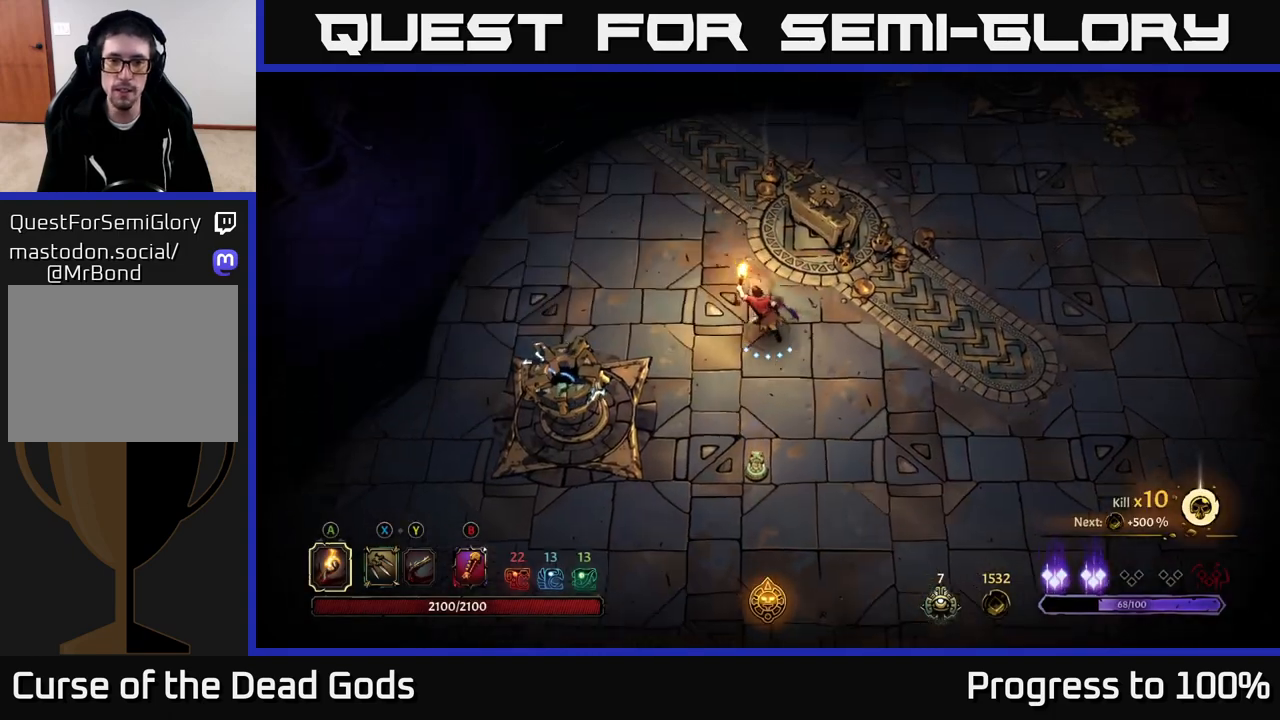
{"buttons": [], "left_stick": "up-left", "right_stick": "center", "events": []}
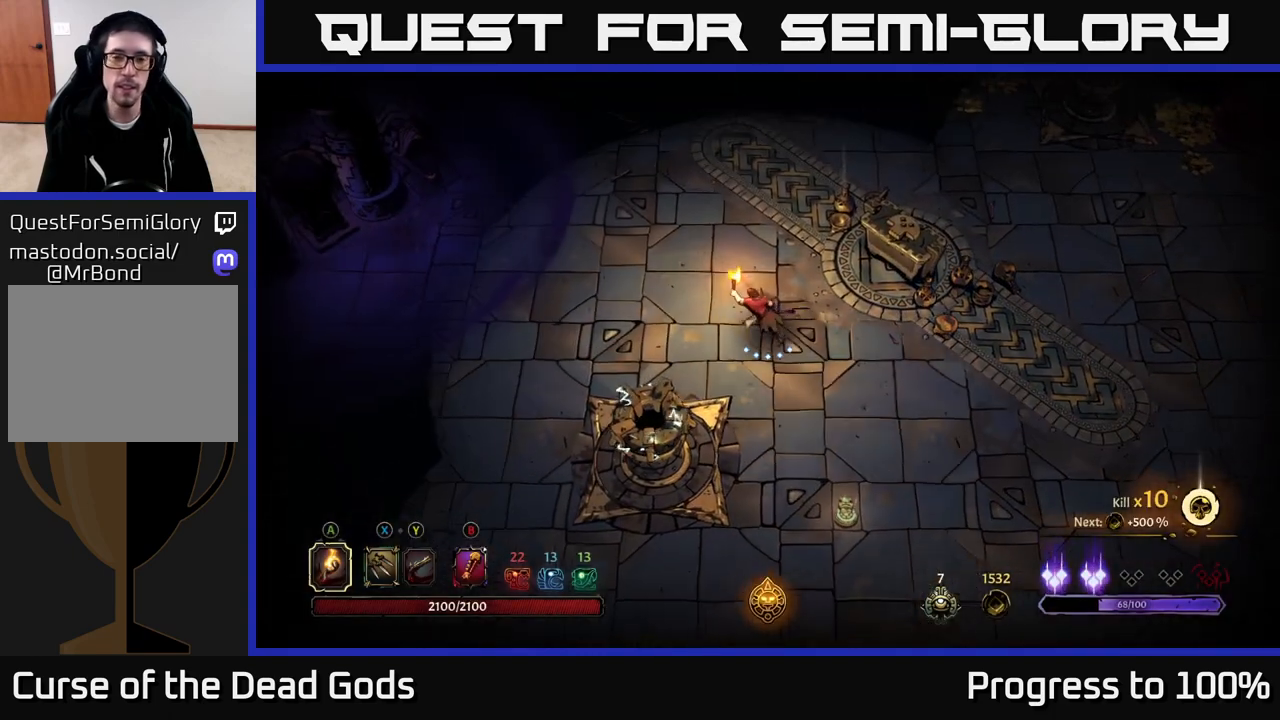
{"buttons": [], "left_stick": "right", "right_stick": "center", "events": [[200, "left_stick", "up-right"], [483, "left_stick", "right"]]}
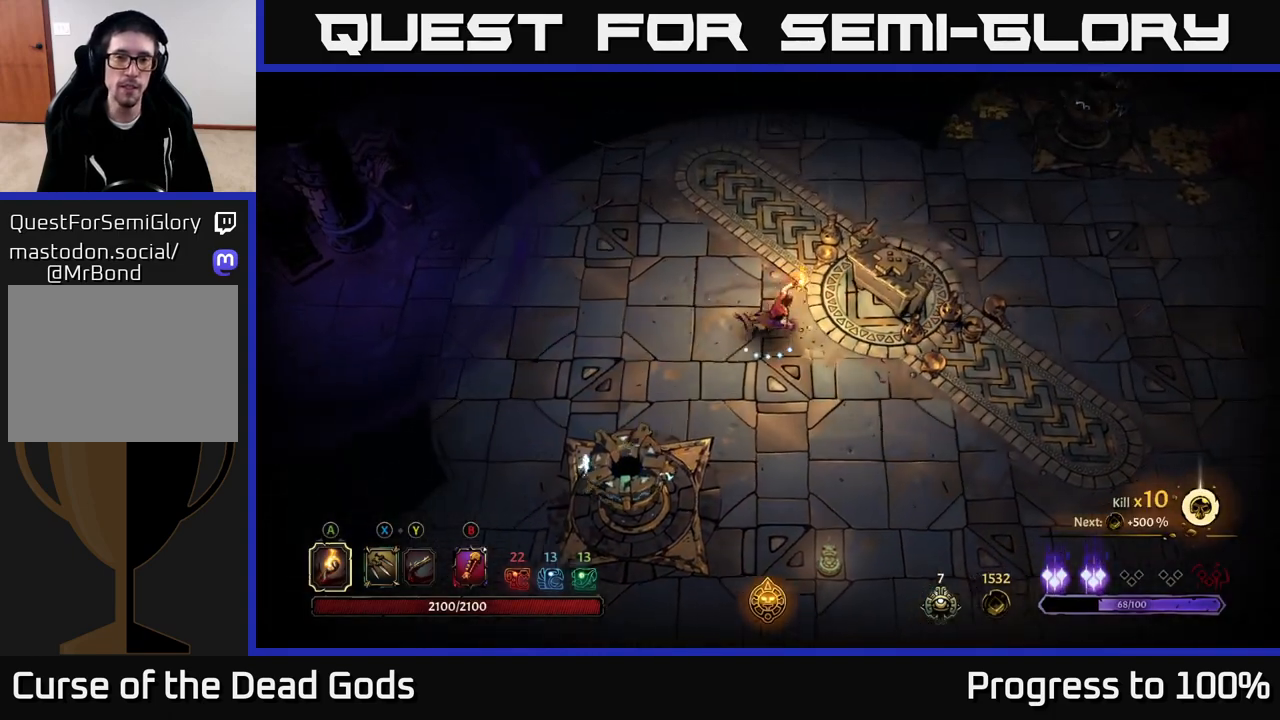
{"buttons": [], "left_stick": "up-right", "right_stick": "center", "events": [[283, "left_stick", "center"], [483, "left_stick", "up-right"]]}
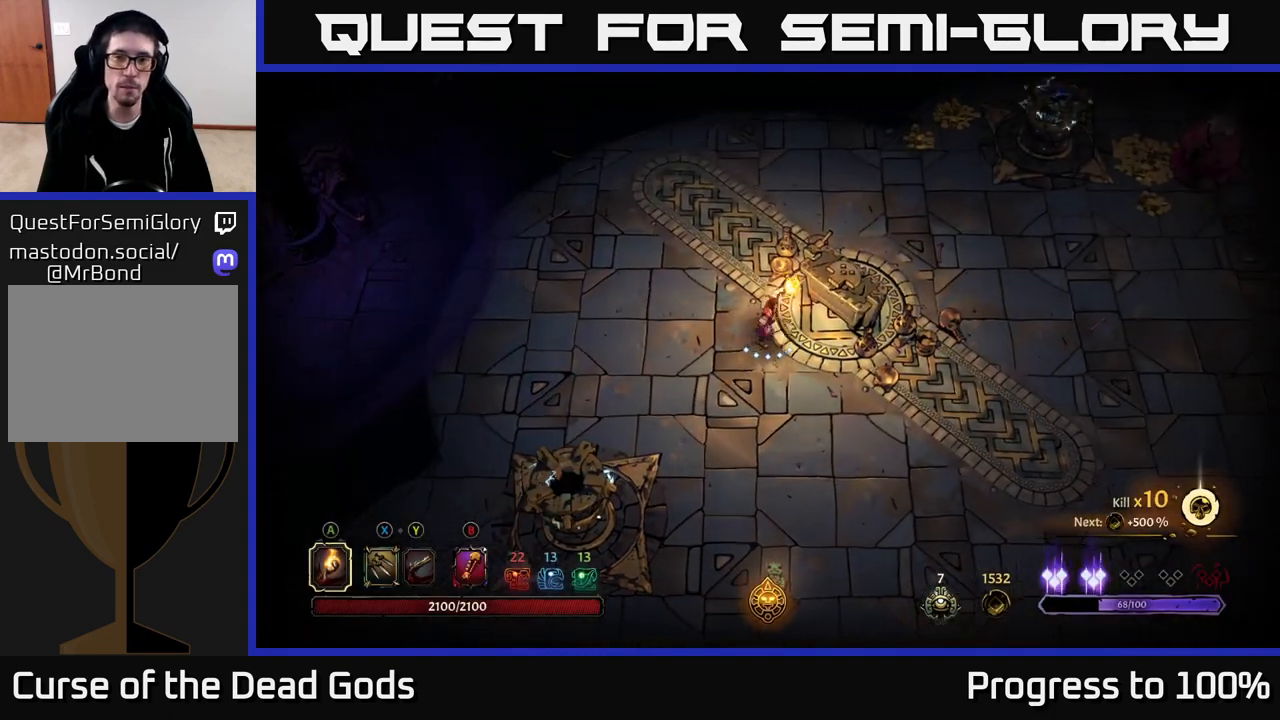
{"buttons": [], "left_stick": "center", "right_stick": "center", "events": [[17, "R1", "down"], [150, "R1", "up"], [167, "left_stick", "center"], [233, "R1", "down"], [317, "R1", "up"]]}
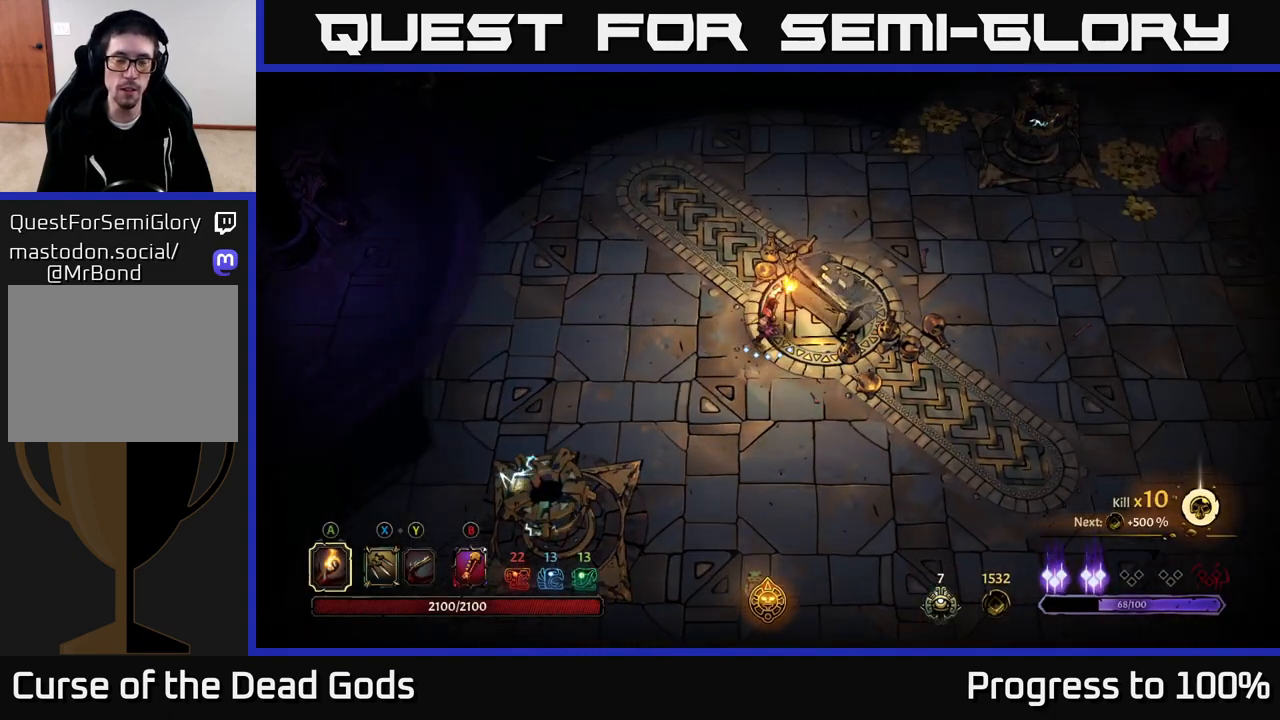
{"buttons": [], "left_stick": "center", "right_stick": "center", "events": []}
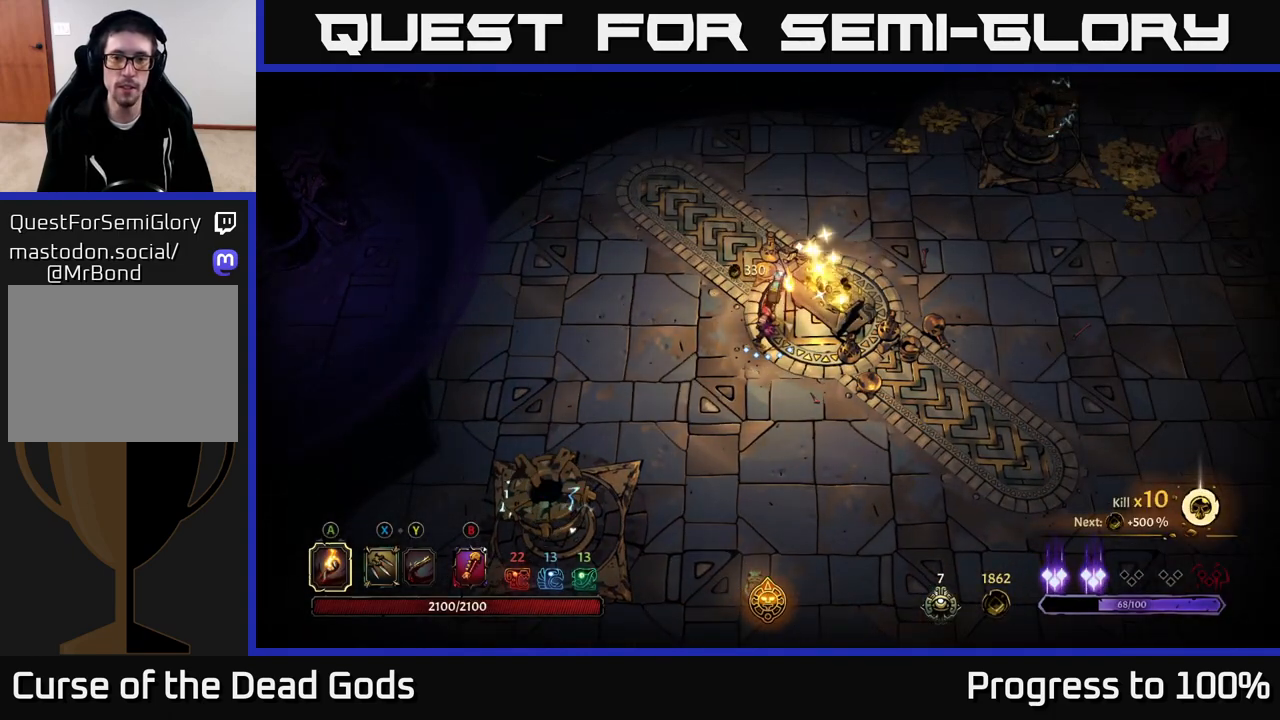
{"buttons": [], "left_stick": "right", "right_stick": "center", "events": [[467, "left_stick", "right"]]}
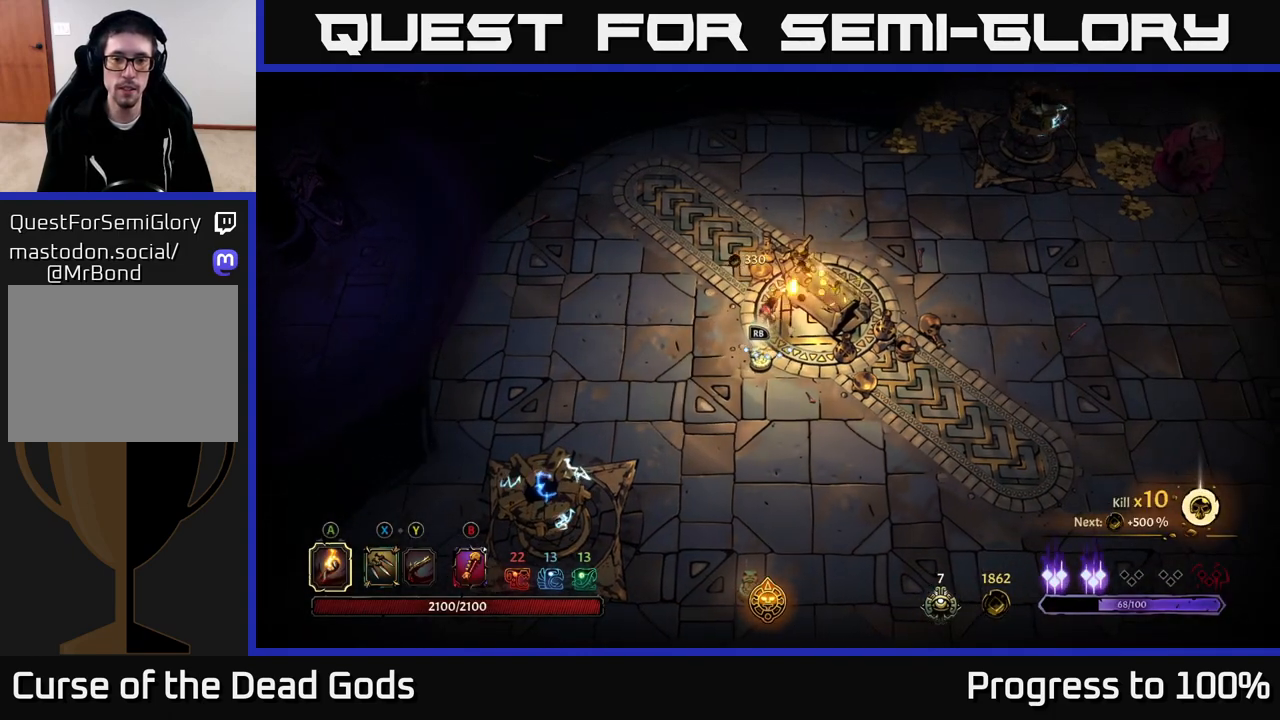
{"buttons": ["R1"], "left_stick": "center", "right_stick": "center", "events": [[167, "left_stick", "down"], [317, "left_stick", "center"], [500, "R1", "down"]]}
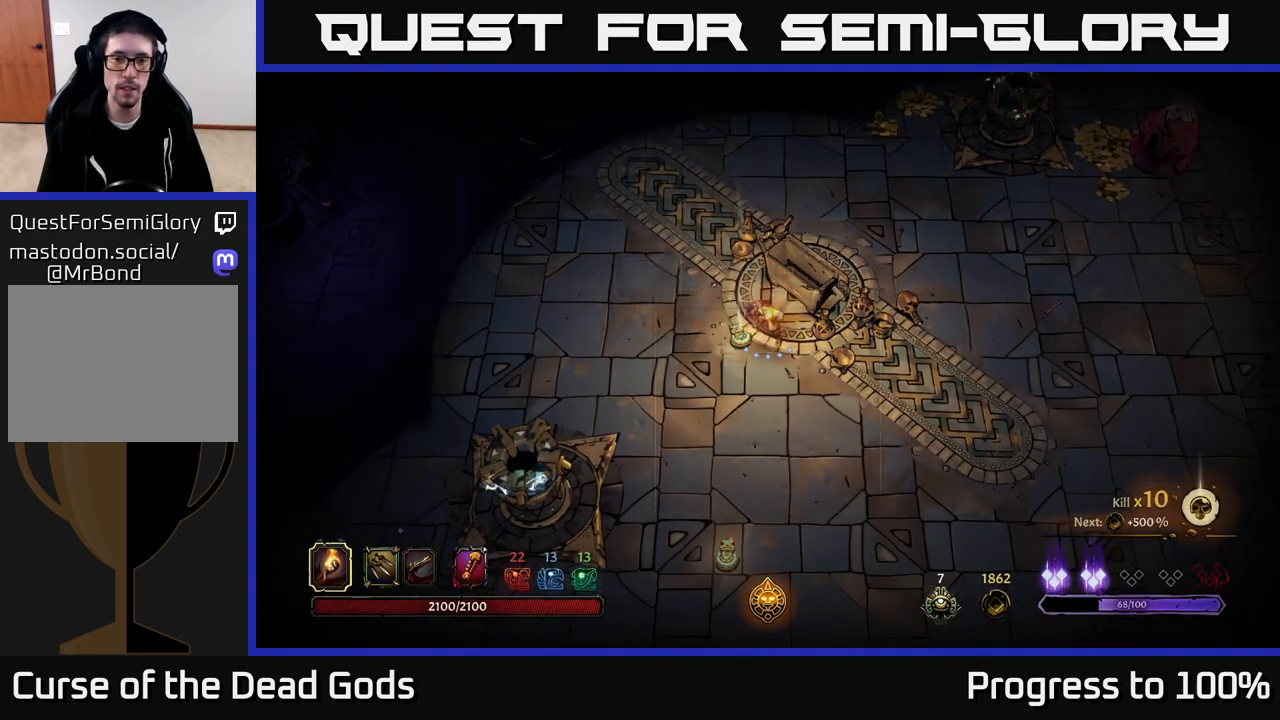
{"buttons": [], "left_stick": "center", "right_stick": "center", "events": [[67, "R1", "up"]]}
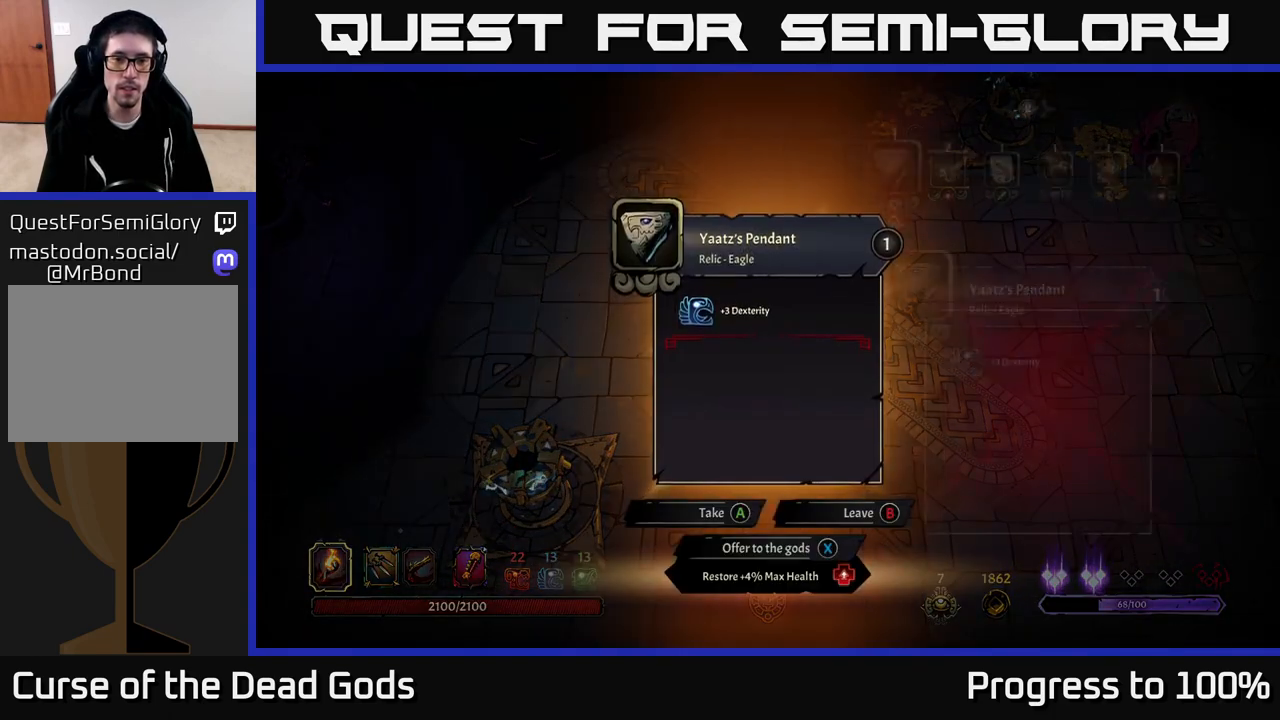
{"buttons": [], "left_stick": "center", "right_stick": "center", "events": []}
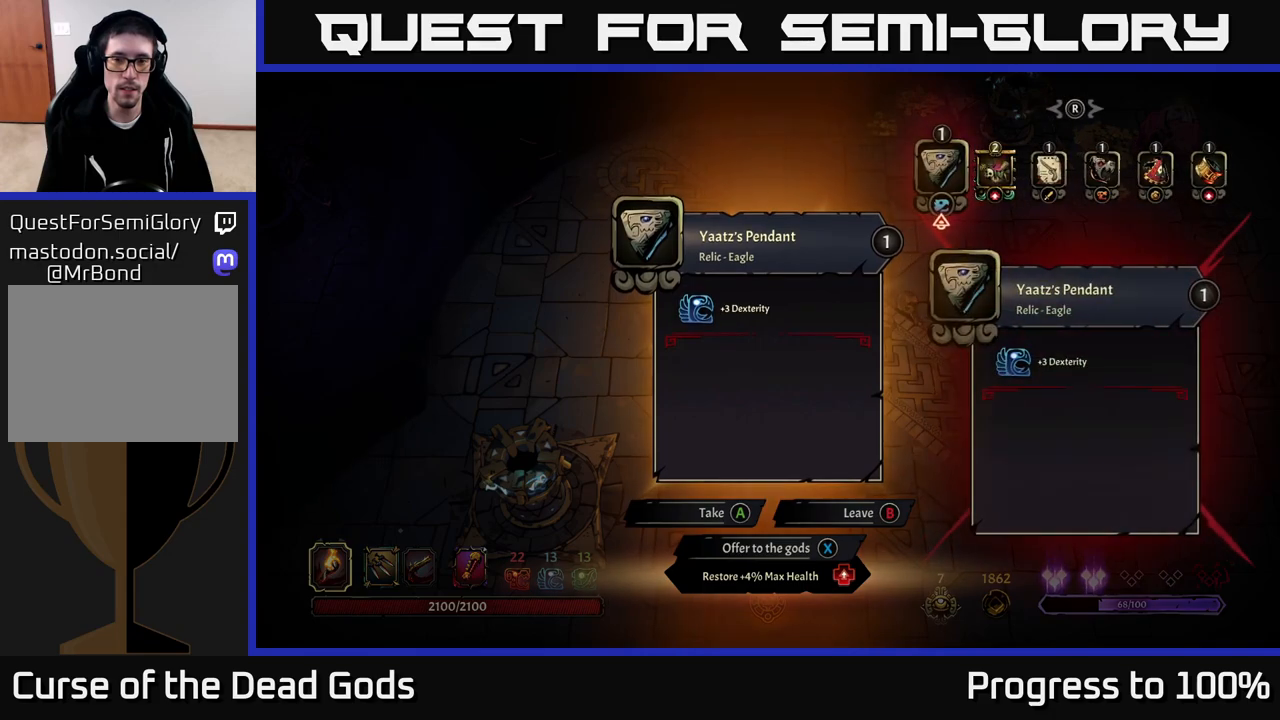
{"buttons": [], "left_stick": "center", "right_stick": "center", "events": []}
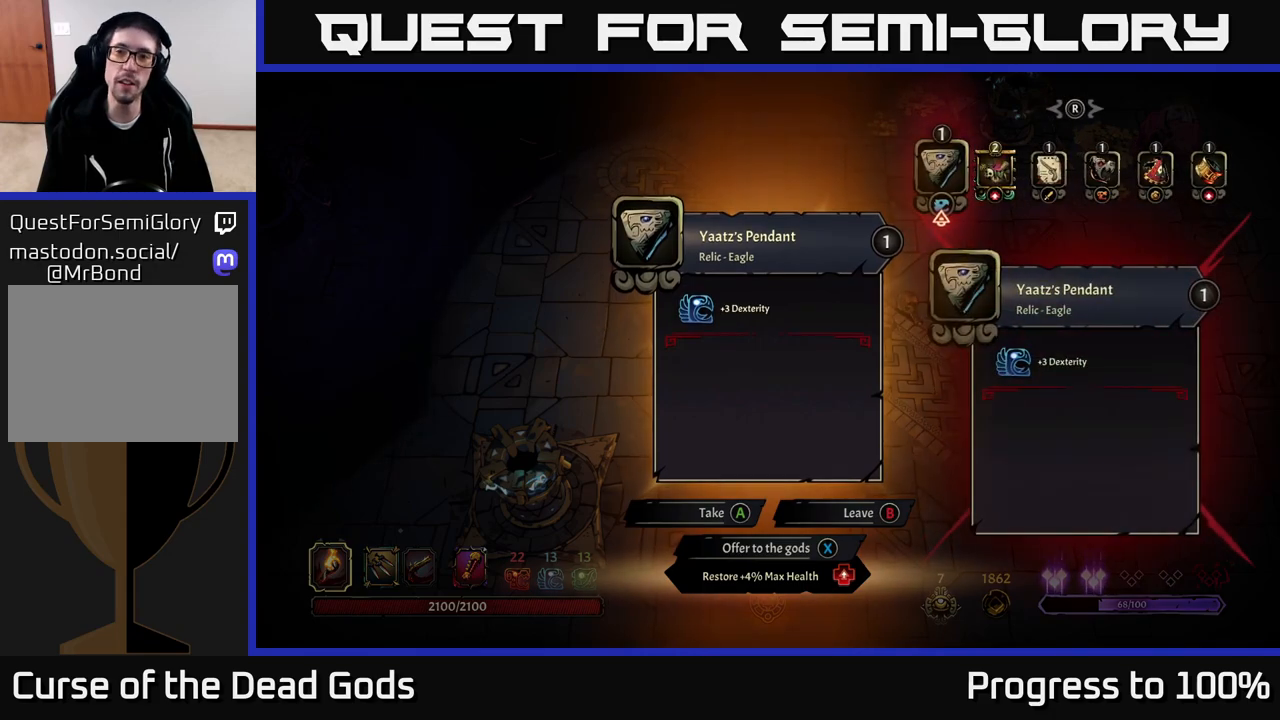
{"buttons": [], "left_stick": "center", "right_stick": "center", "events": []}
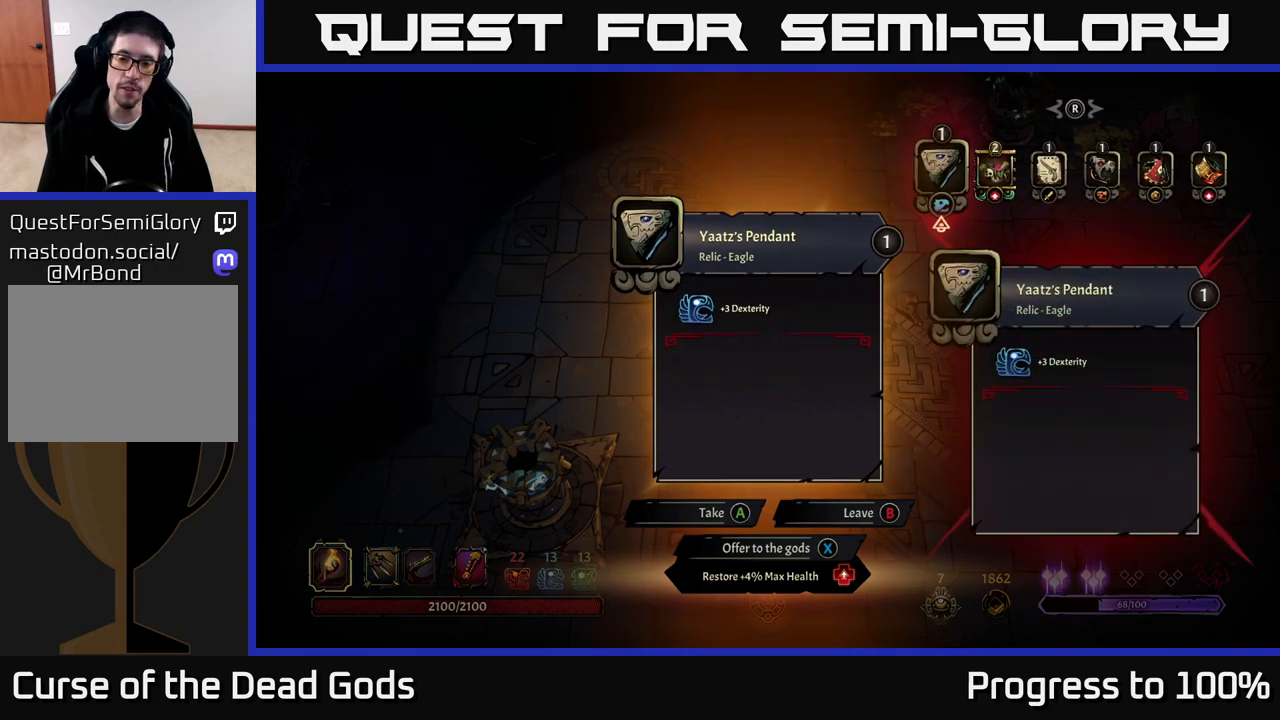
{"buttons": [], "left_stick": "center", "right_stick": "center", "events": []}
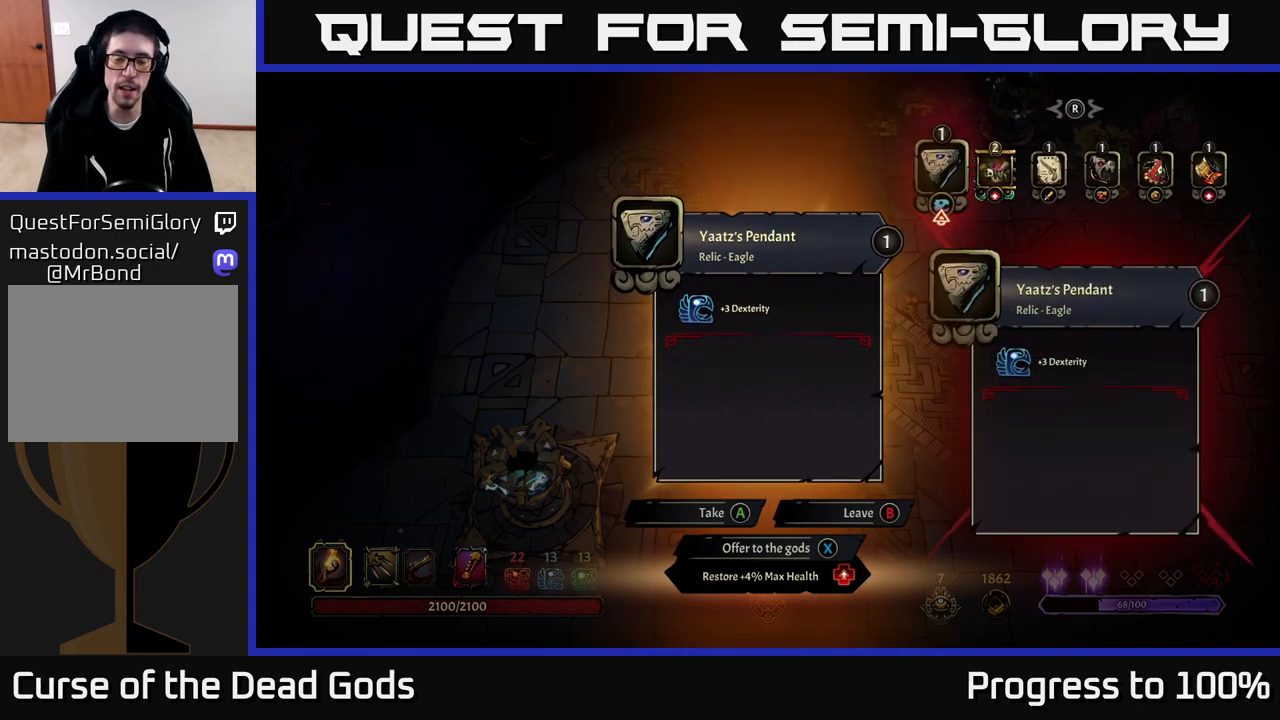
{"buttons": [], "left_stick": "center", "right_stick": "center", "events": []}
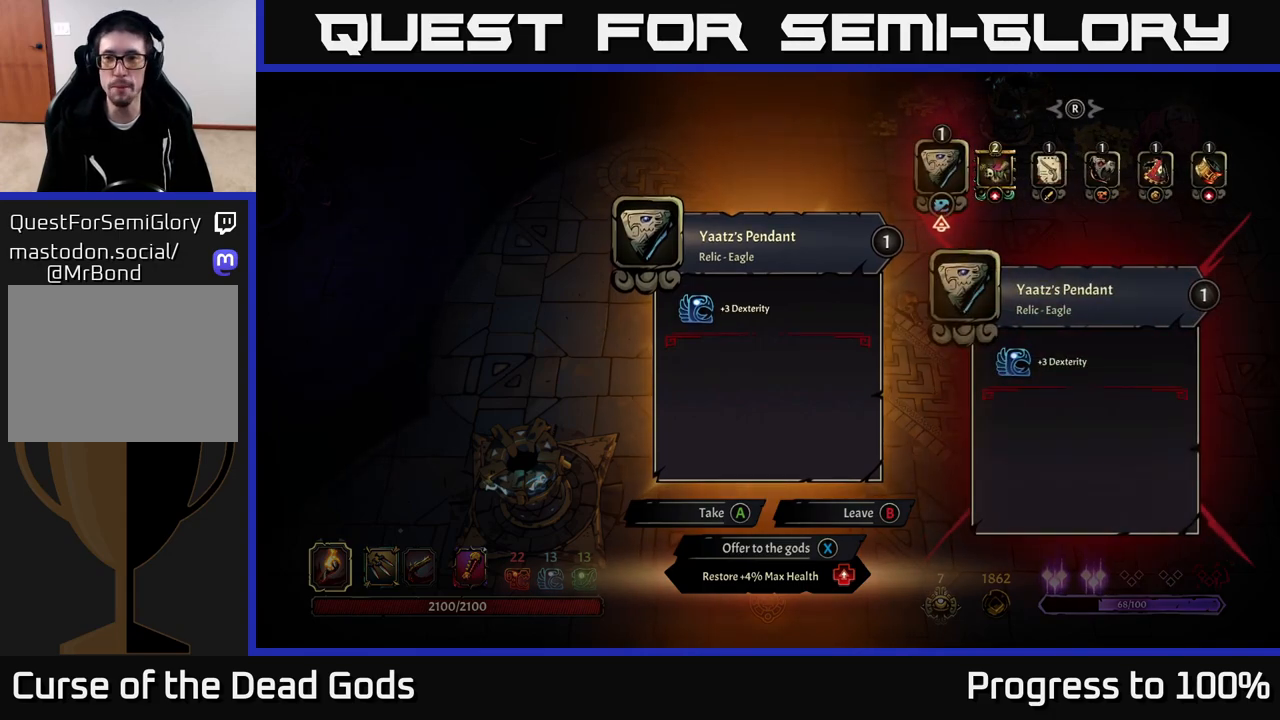
{"buttons": [], "left_stick": "center", "right_stick": "center", "events": []}
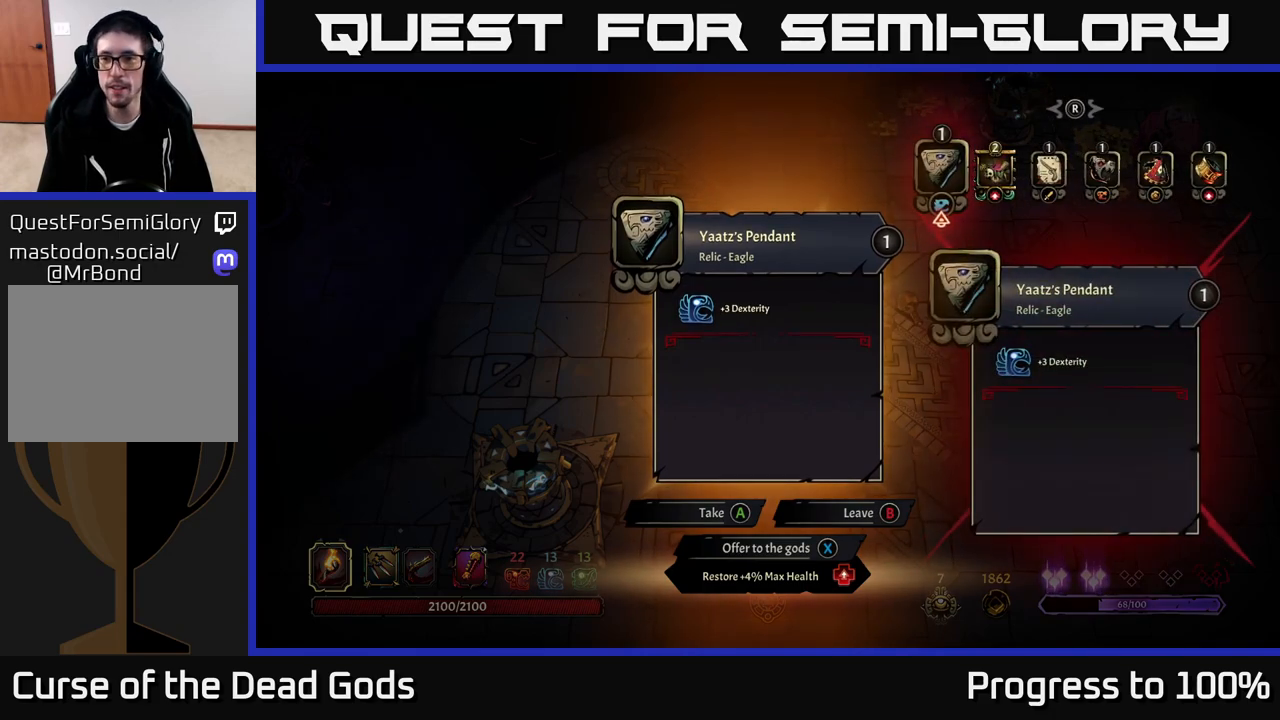
{"buttons": [], "left_stick": "up-left", "right_stick": "center", "events": [[133, "X", "down"], [183, "X", "up"], [350, "left_stick", "left"], [500, "left_stick", "up-left"]]}
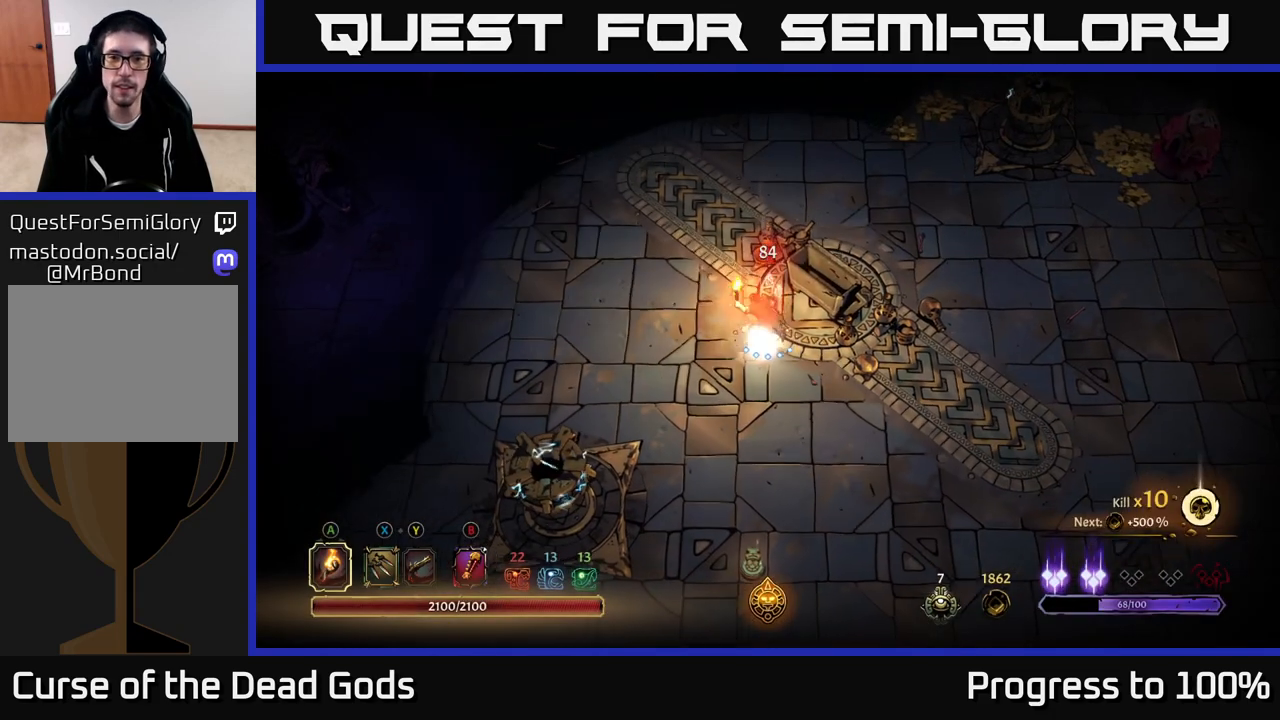
{"buttons": [], "left_stick": "up-left", "right_stick": "center", "events": []}
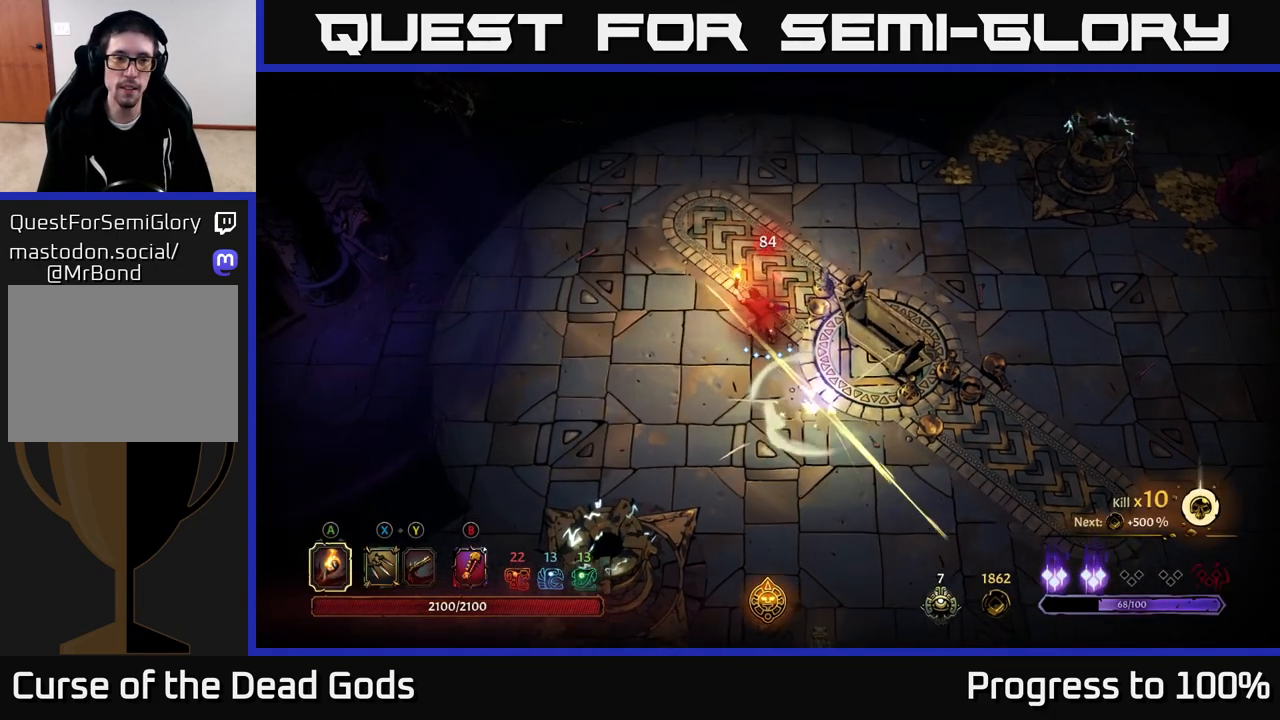
{"buttons": [], "left_stick": "left", "right_stick": "center", "events": [[50, "left_stick", "left"]]}